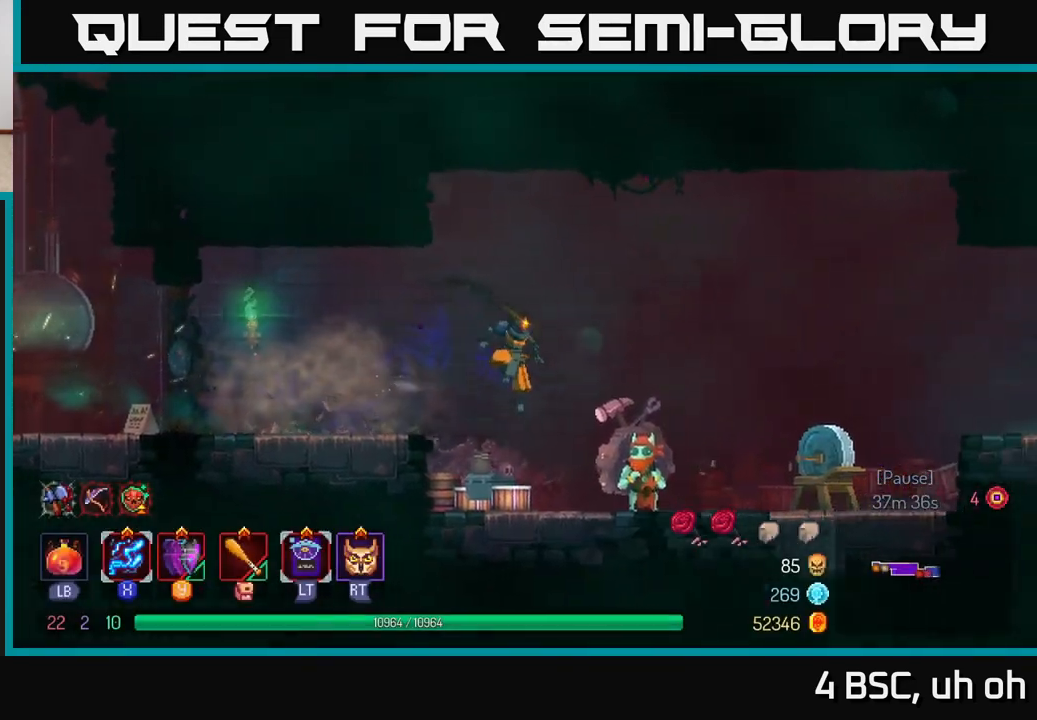
Gameplay with a controller (Xbox layout); each line is a JSON object with the inputs held at the frame after it. "events" lists button and stick changes between this image and that frame as [ms after this image, input, new state], when the widget could be followed in between. Not read: L3 R3.
{"buttons": [], "left_stick": "center", "right_stick": "center", "events": [[283, "left_stick", "center"], [333, "R1", "down"], [433, "R1", "up"]]}
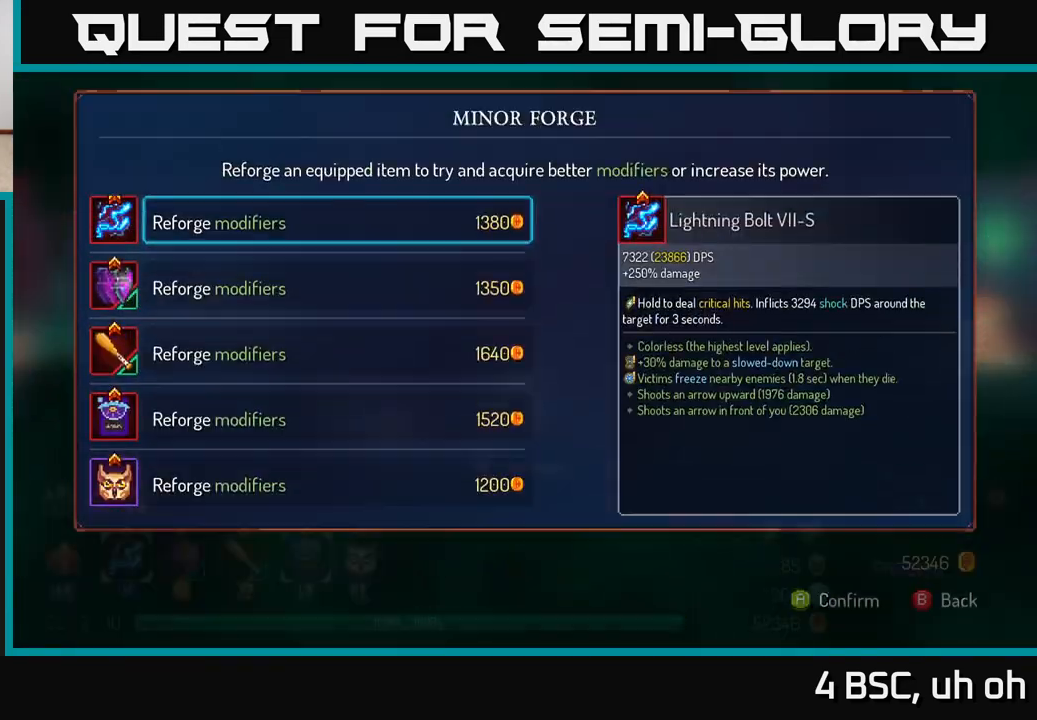
{"buttons": ["B"], "left_stick": "down", "right_stick": "center", "events": [[350, "left_stick", "down"], [483, "B", "down"]]}
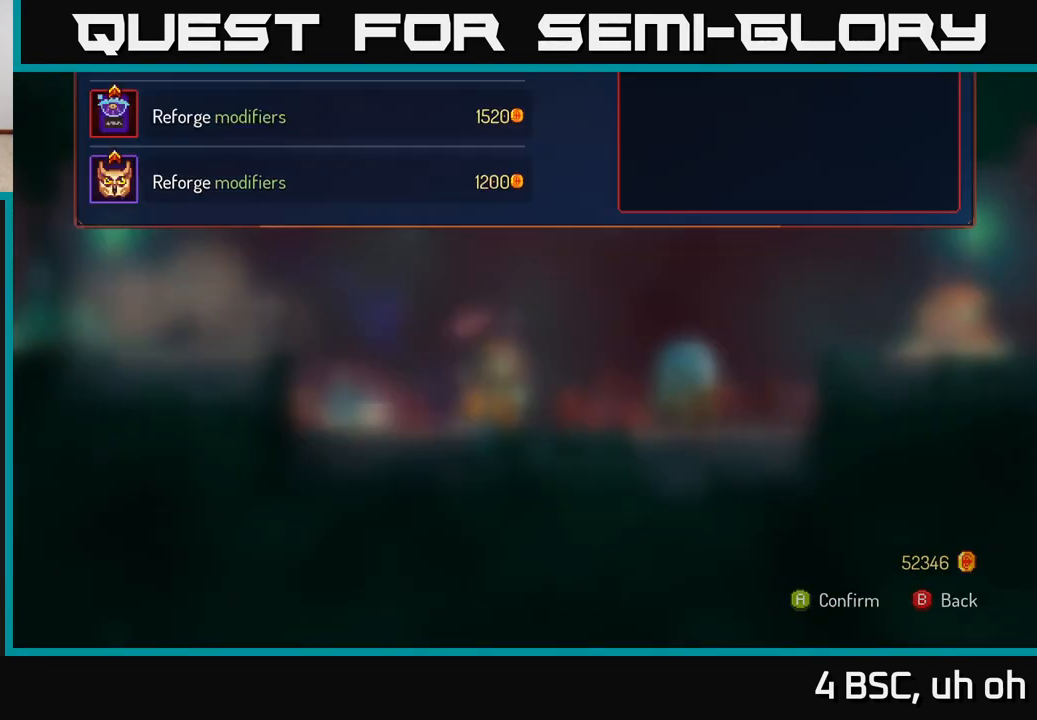
{"buttons": ["A"], "left_stick": "right", "right_stick": "center", "events": [[50, "B", "up"], [50, "left_stick", "right"], [483, "A", "down"]]}
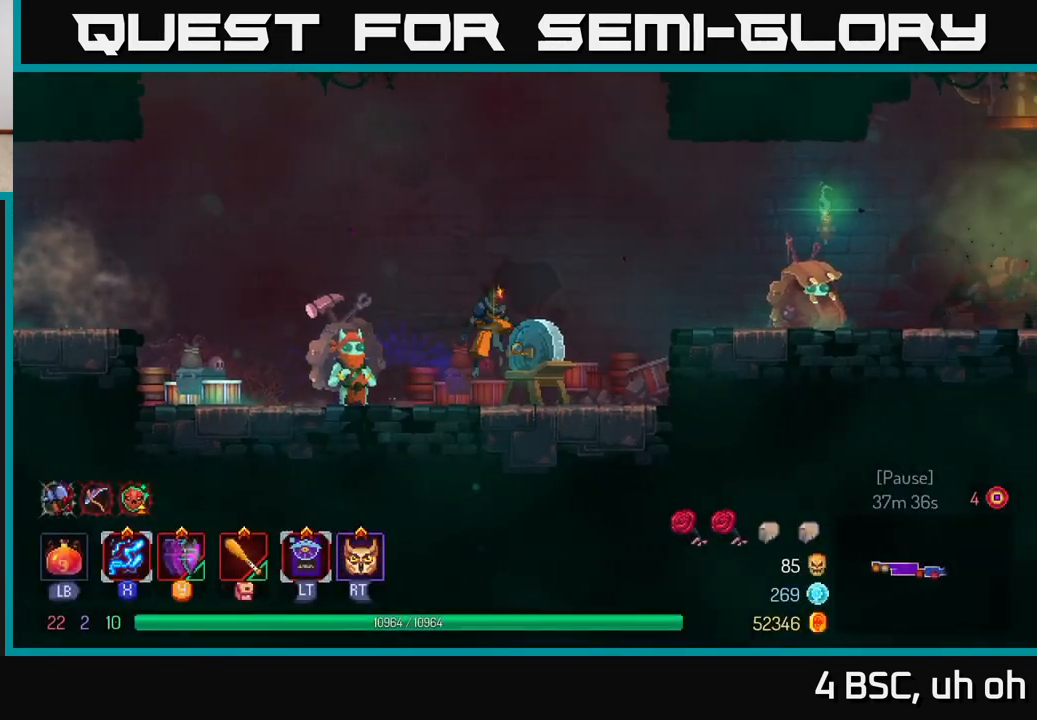
{"buttons": [], "left_stick": "right", "right_stick": "center", "events": [[67, "A", "up"], [150, "A", "down"], [333, "A", "up"]]}
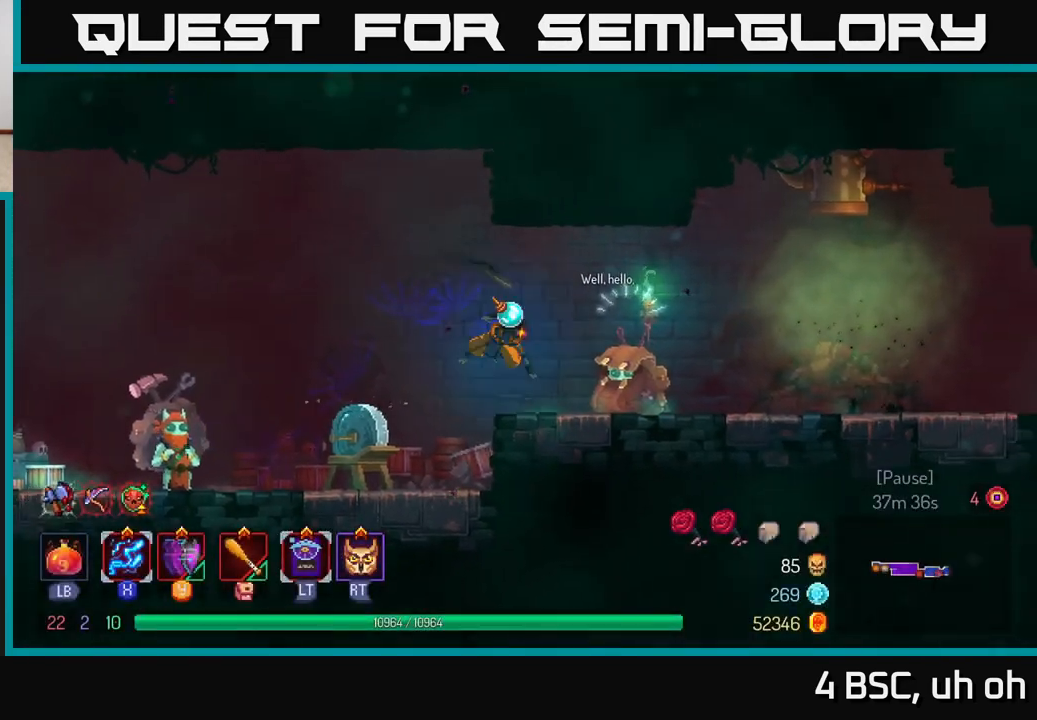
{"buttons": [], "left_stick": "right", "right_stick": "center", "events": [[17, "B", "down"], [133, "B", "up"]]}
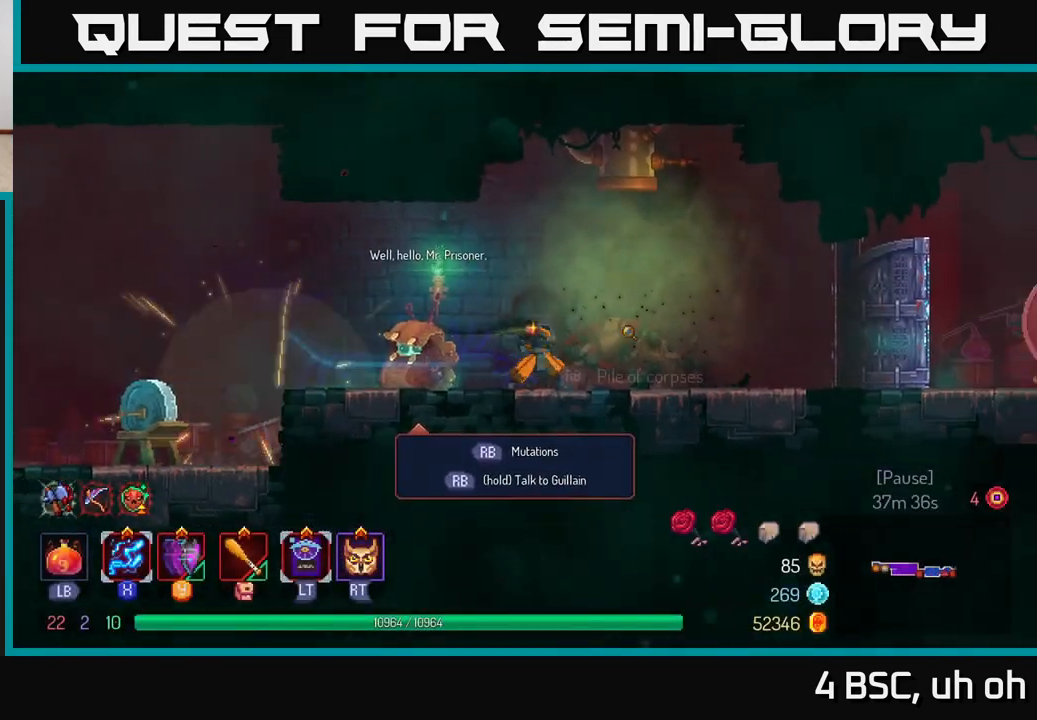
{"buttons": [], "left_stick": "right", "right_stick": "center", "events": []}
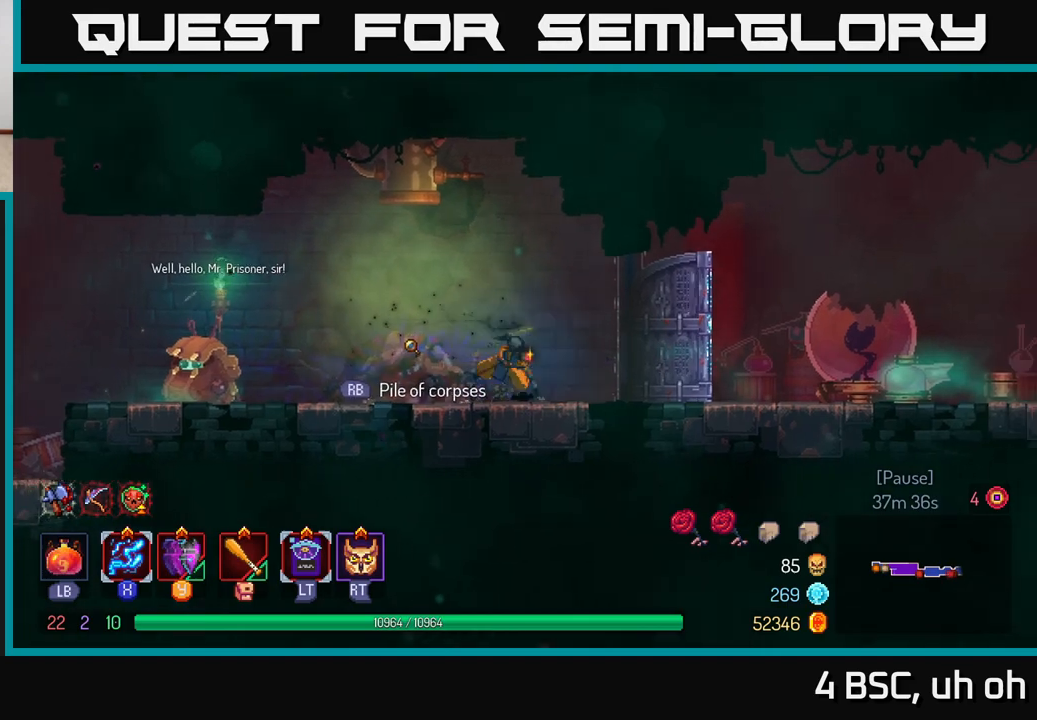
{"buttons": [], "left_stick": "right", "right_stick": "center", "events": [[17, "B", "down"], [233, "B", "up"]]}
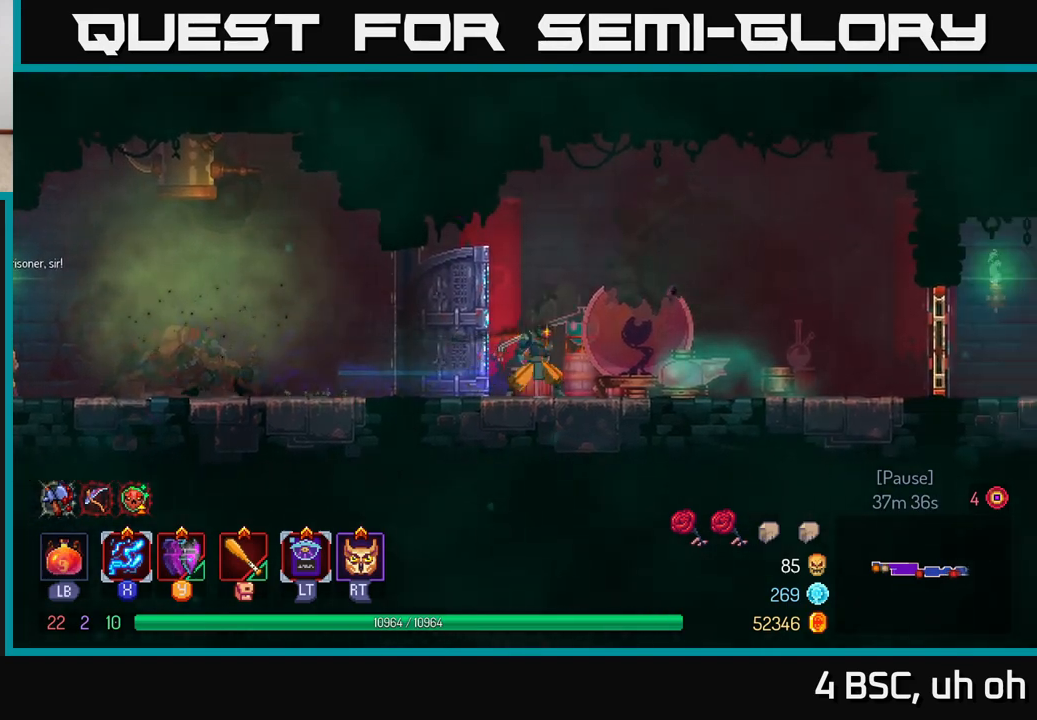
{"buttons": [], "left_stick": "right", "right_stick": "center", "events": []}
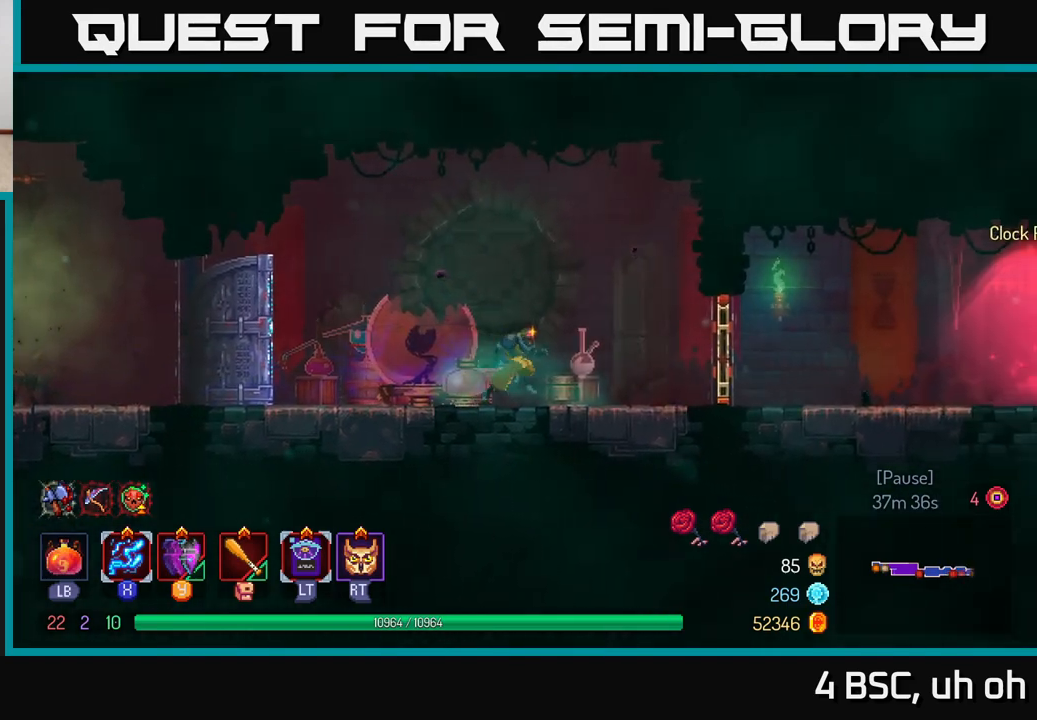
{"buttons": [], "left_stick": "right", "right_stick": "center", "events": [[100, "B", "down"], [200, "B", "up"], [350, "R1", "down"], [433, "R1", "up"]]}
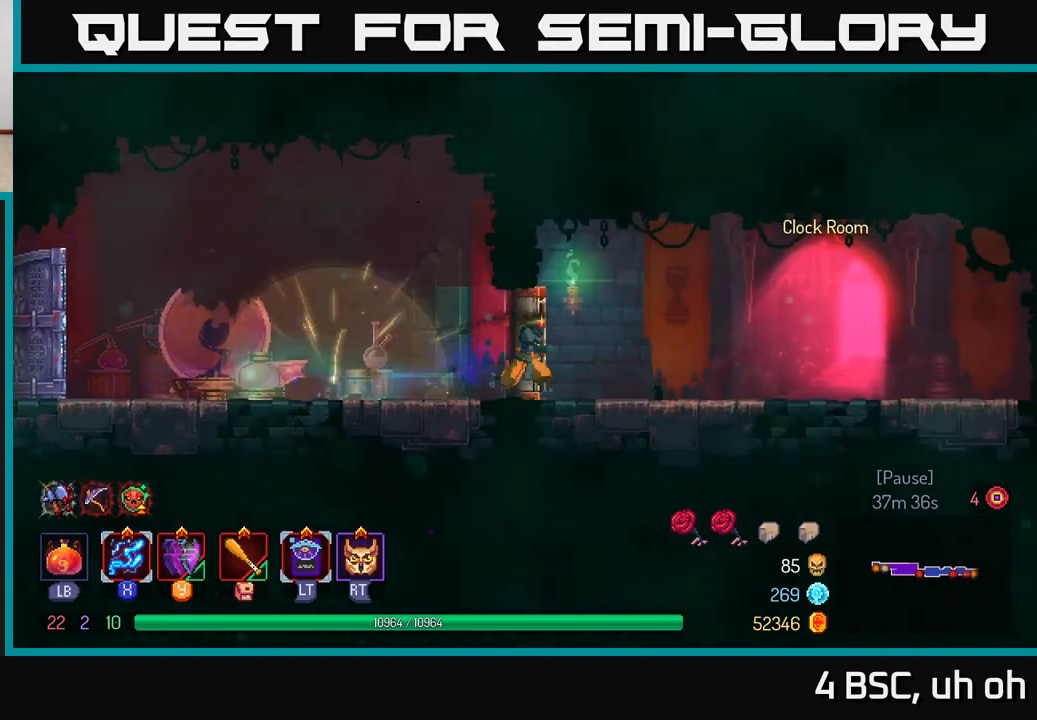
{"buttons": [], "left_stick": "right", "right_stick": "center", "events": []}
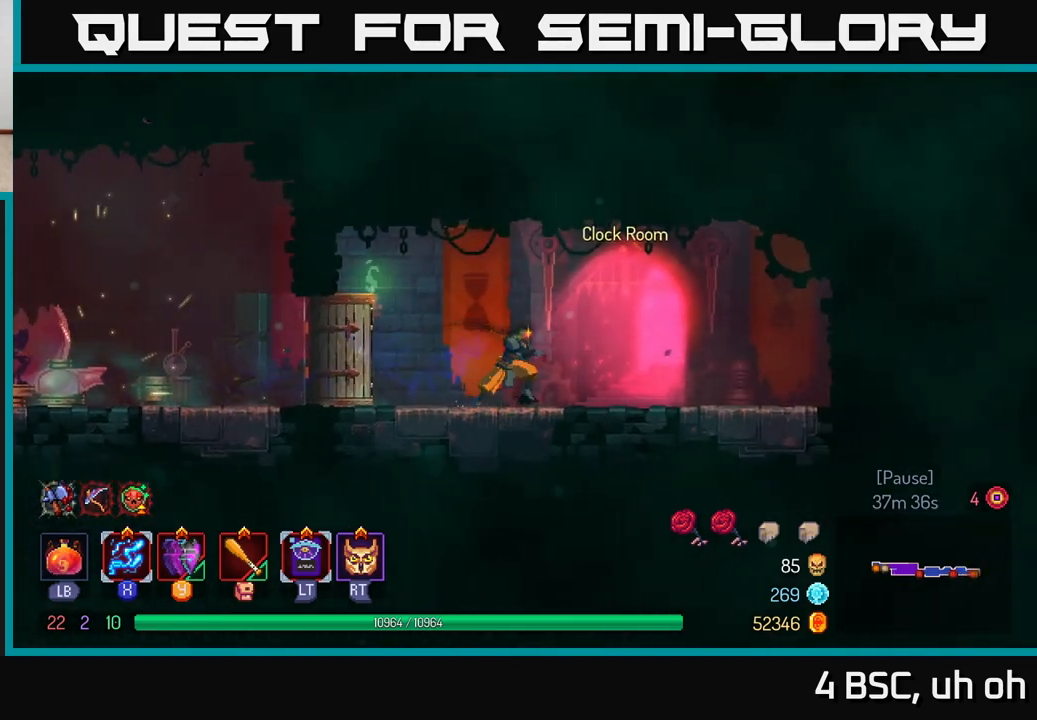
{"buttons": [], "left_stick": "center", "right_stick": "center", "events": [[200, "left_stick", "center"]]}
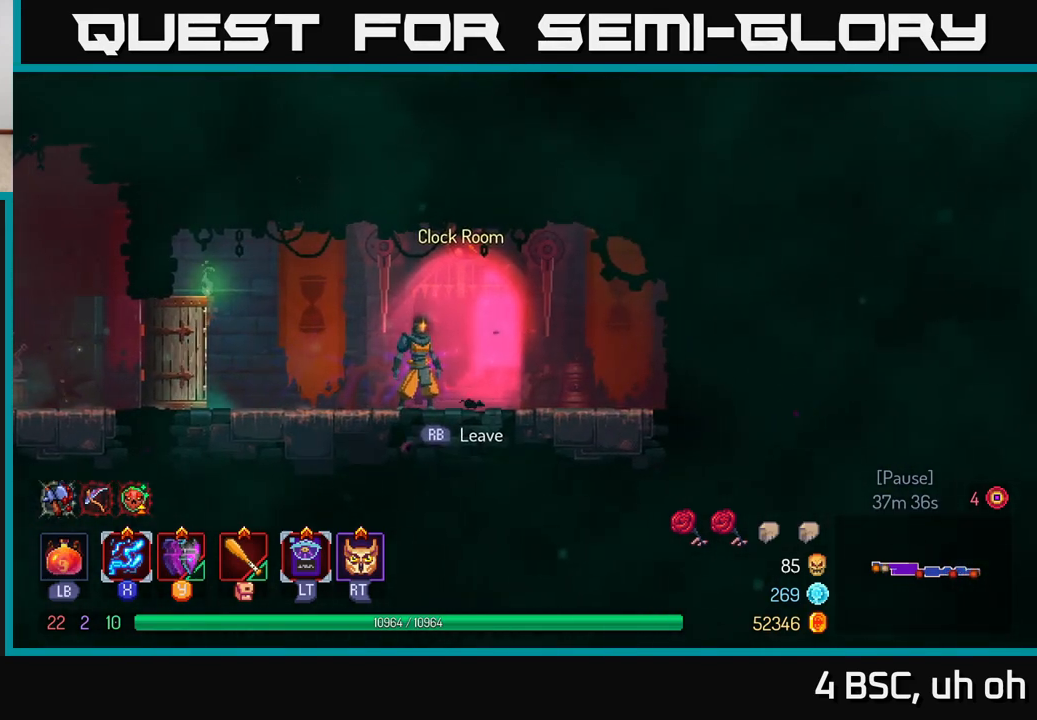
{"buttons": [], "left_stick": "center", "right_stick": "center", "events": []}
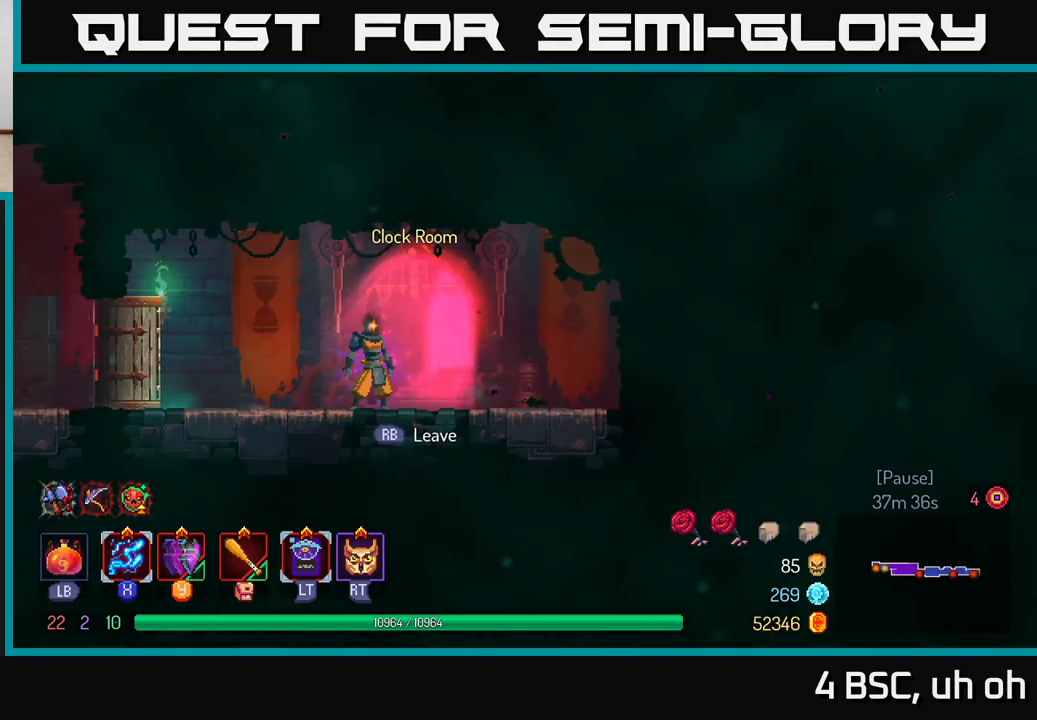
{"buttons": [], "left_stick": "center", "right_stick": "center", "events": []}
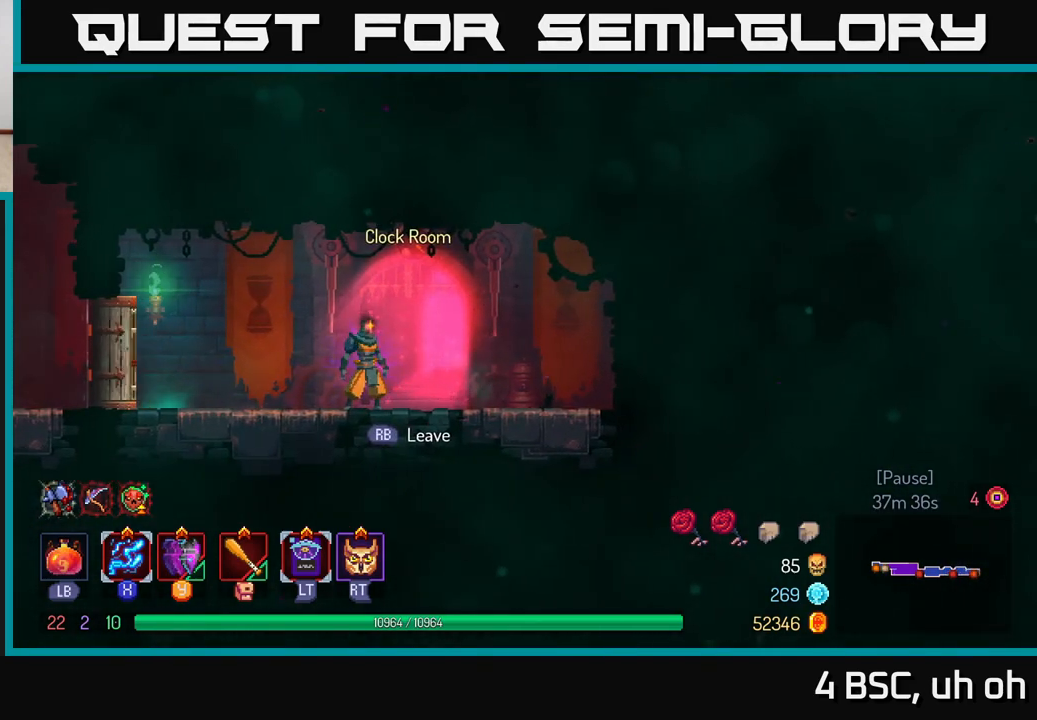
{"buttons": [], "left_stick": "center", "right_stick": "center", "events": []}
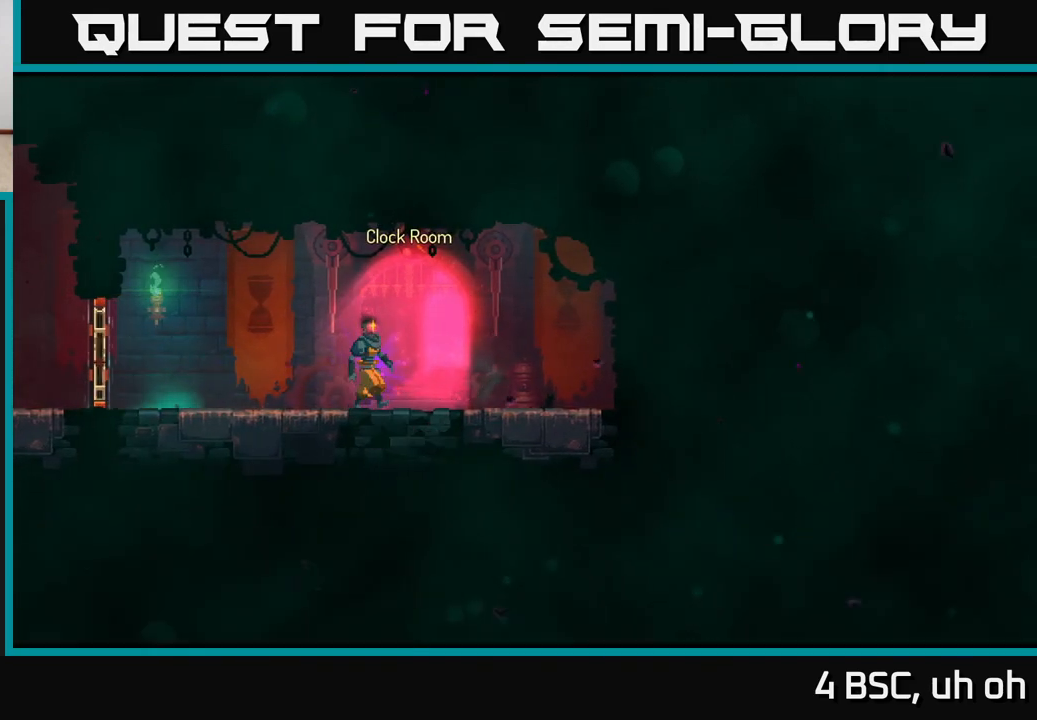
{"buttons": [], "left_stick": "center", "right_stick": "center", "events": [[17, "R1", "down"], [117, "R1", "up"]]}
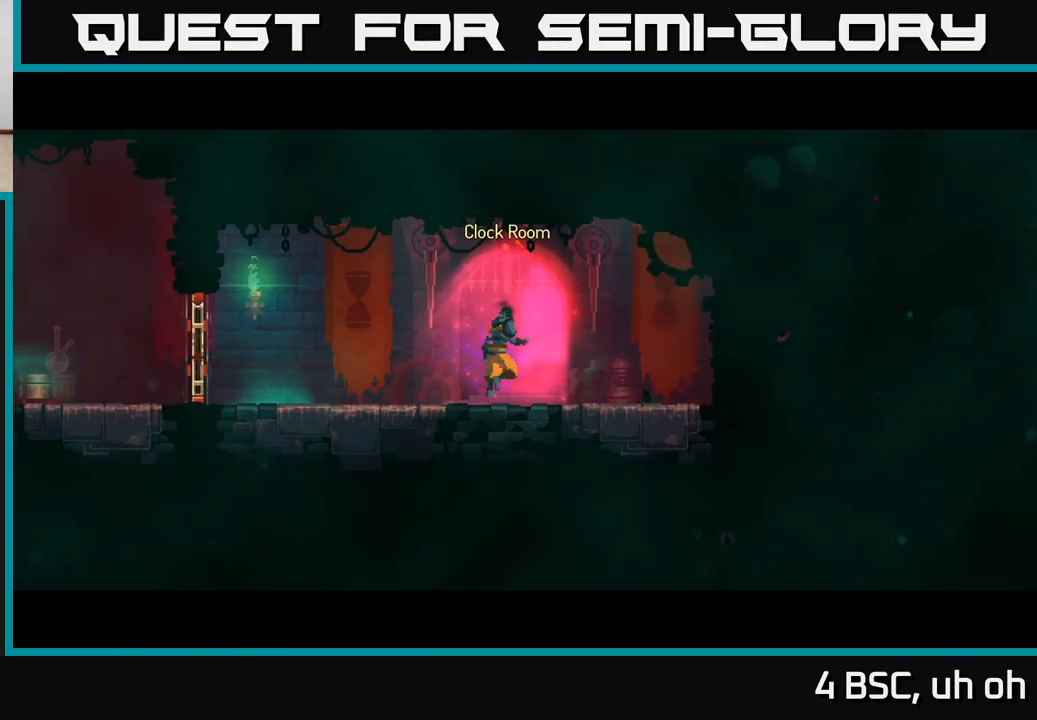
{"buttons": [], "left_stick": "center", "right_stick": "center", "events": []}
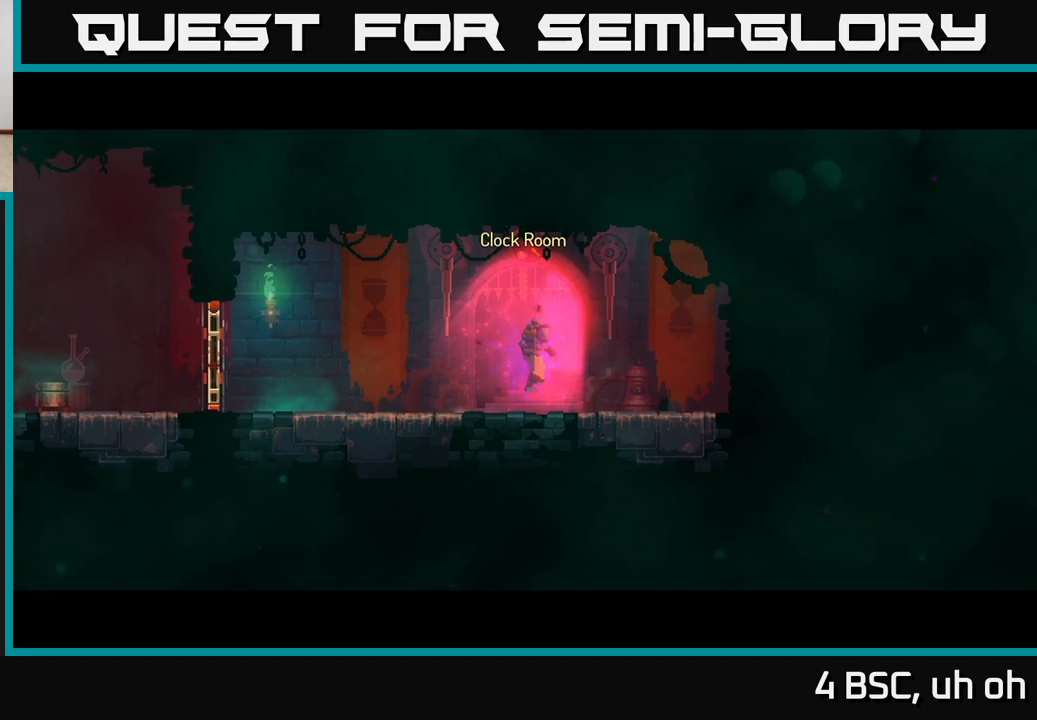
{"buttons": [], "left_stick": "center", "right_stick": "center", "events": []}
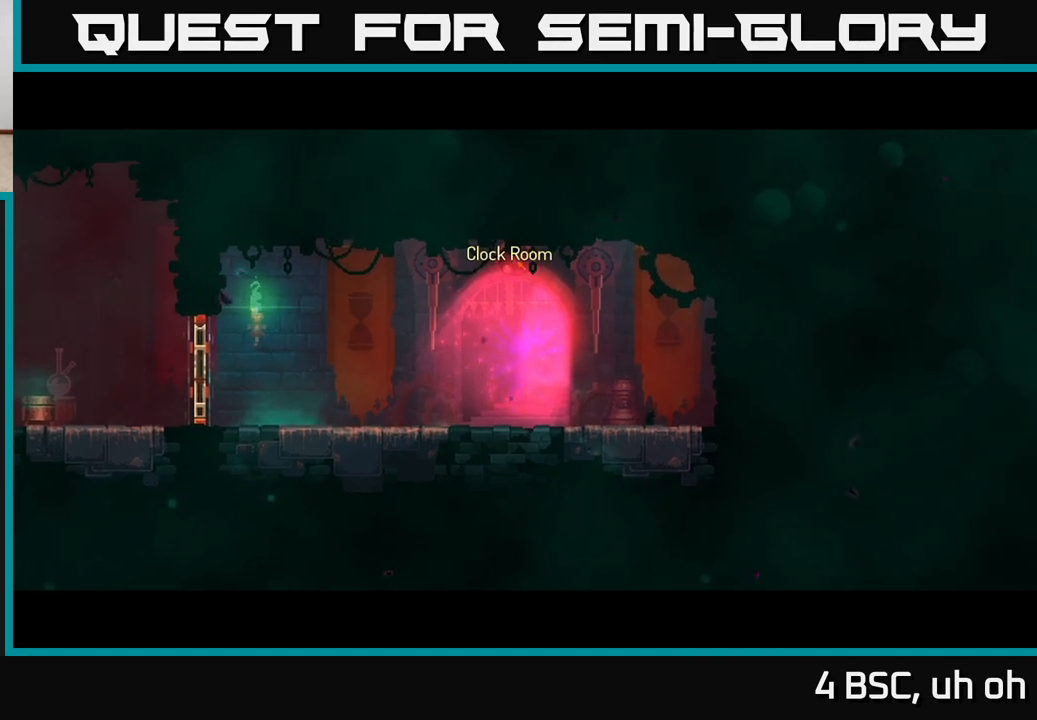
{"buttons": [], "left_stick": "center", "right_stick": "center", "events": []}
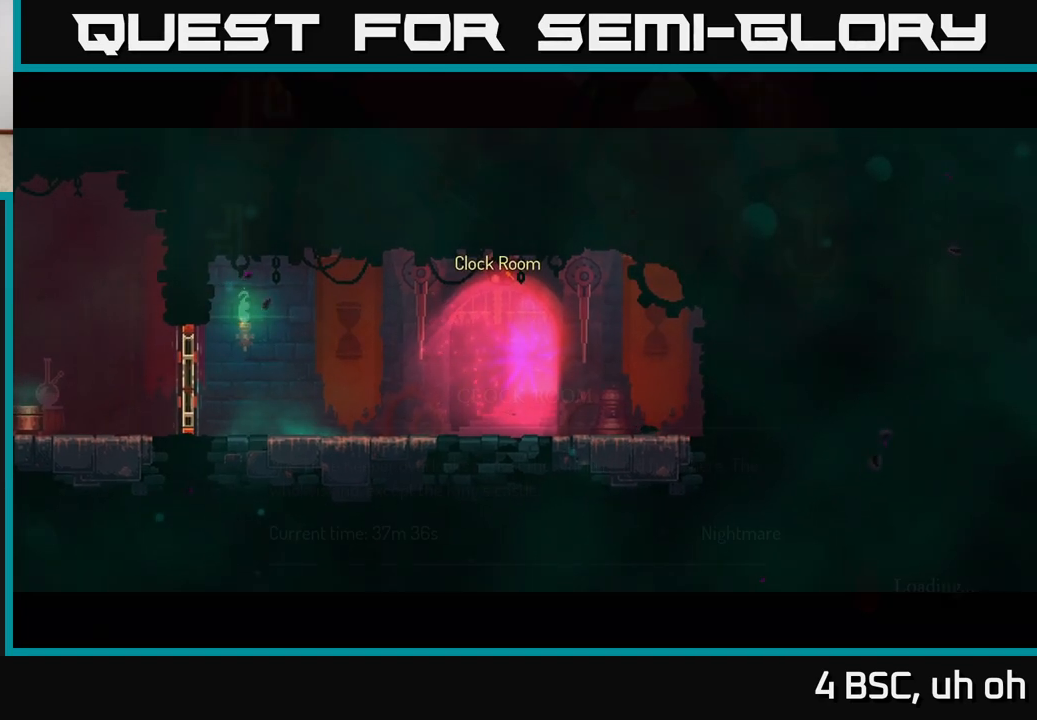
{"buttons": [], "left_stick": "center", "right_stick": "center", "events": []}
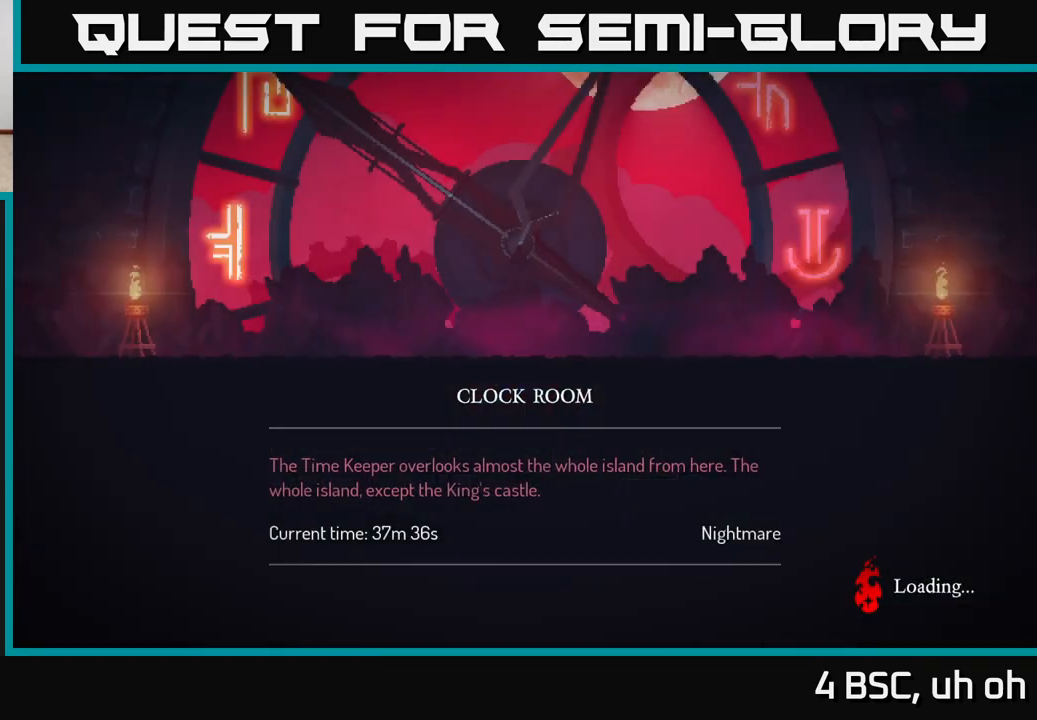
{"buttons": [], "left_stick": "center", "right_stick": "center", "events": []}
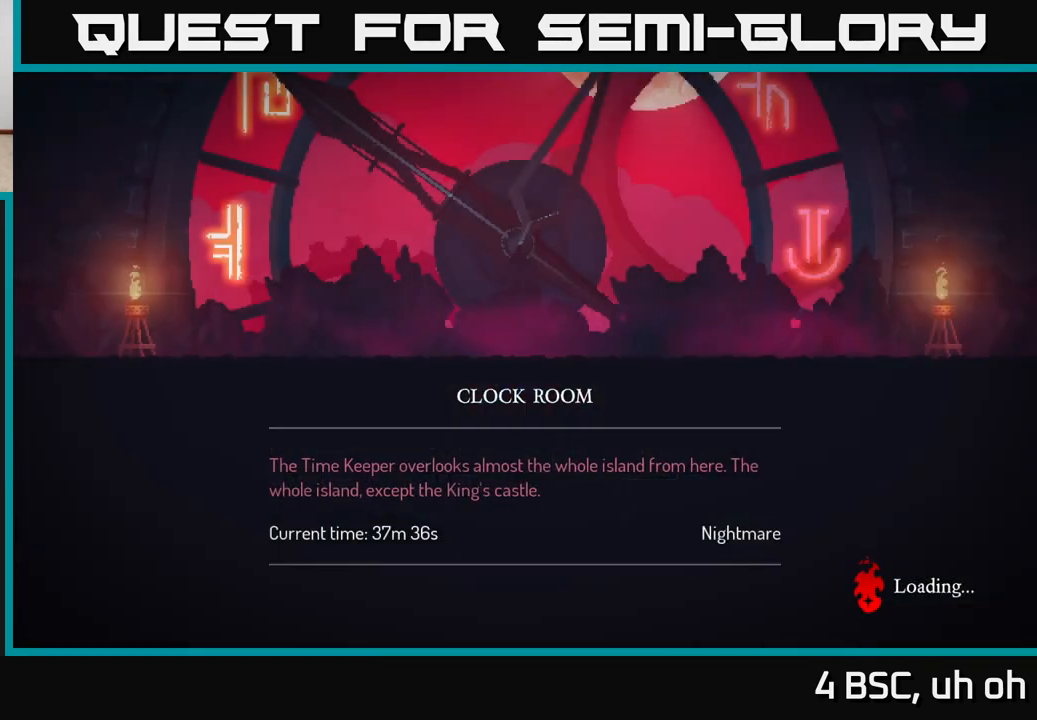
{"buttons": [], "left_stick": "center", "right_stick": "center", "events": []}
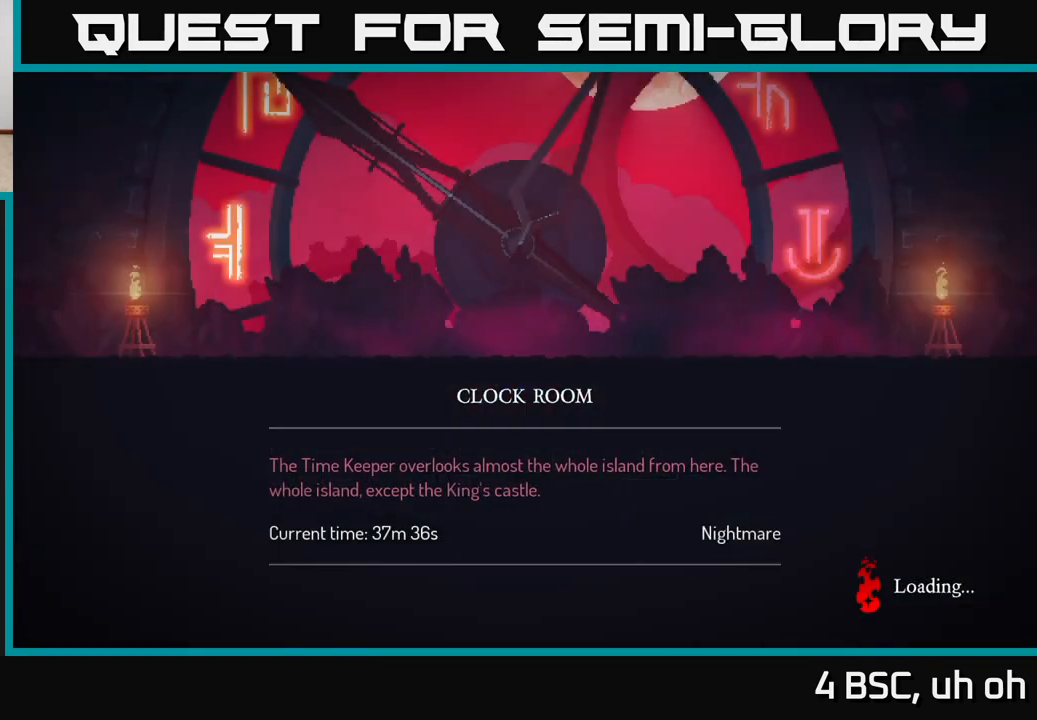
{"buttons": [], "left_stick": "center", "right_stick": "center", "events": [[367, "B", "down"], [417, "B", "up"]]}
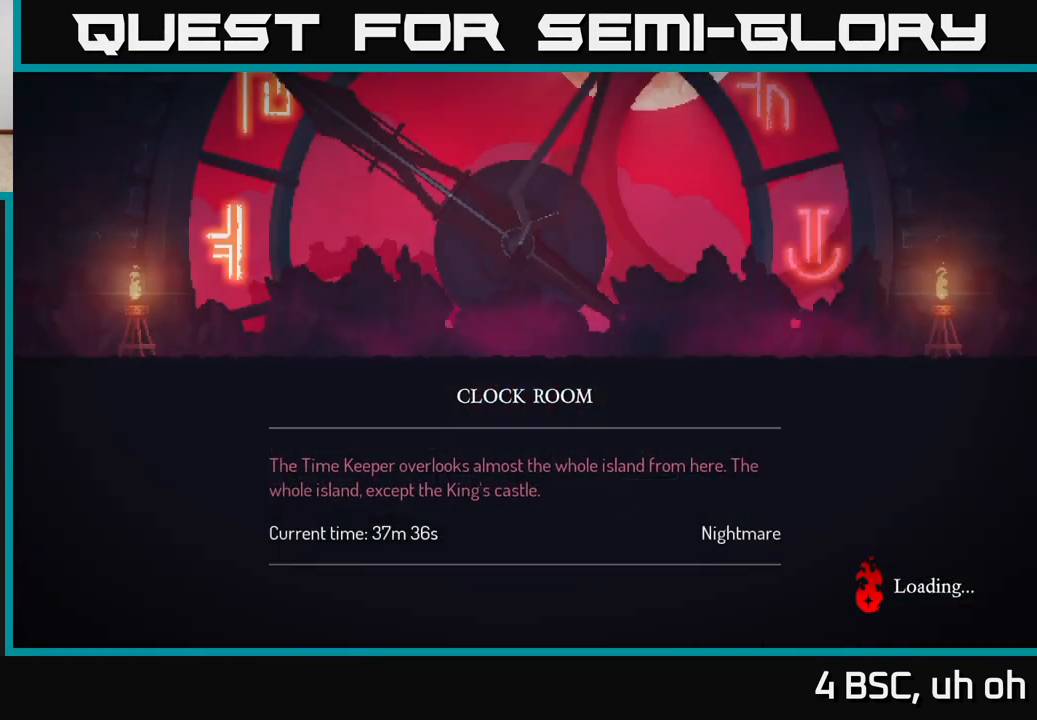
{"buttons": [], "left_stick": "center", "right_stick": "center", "events": []}
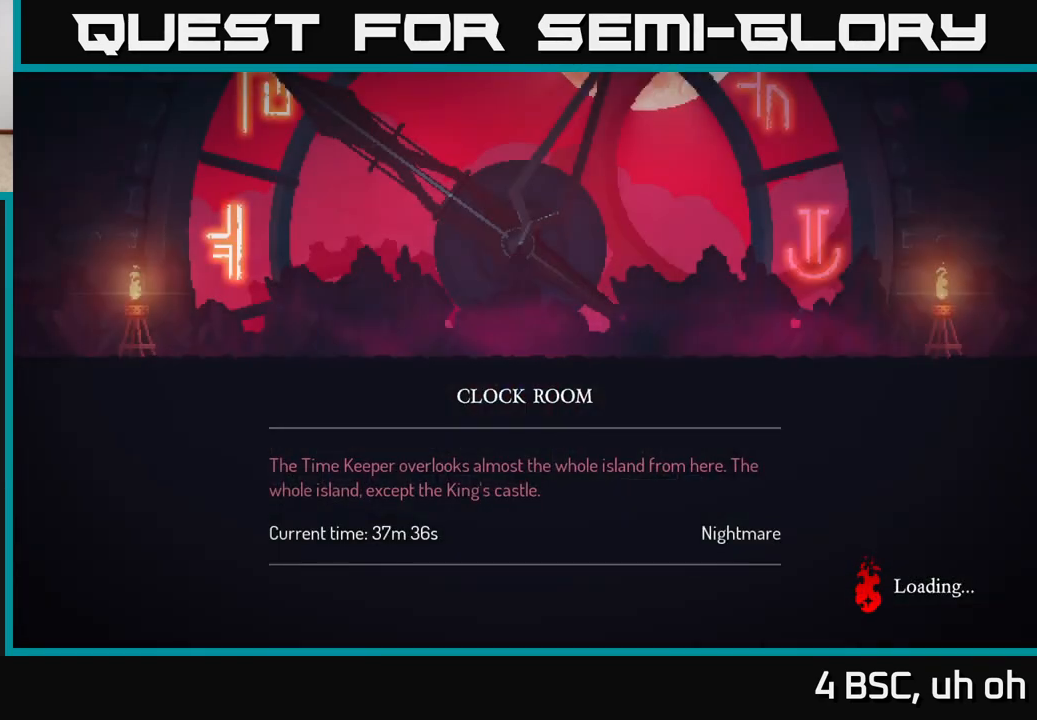
{"buttons": [], "left_stick": "center", "right_stick": "center", "events": []}
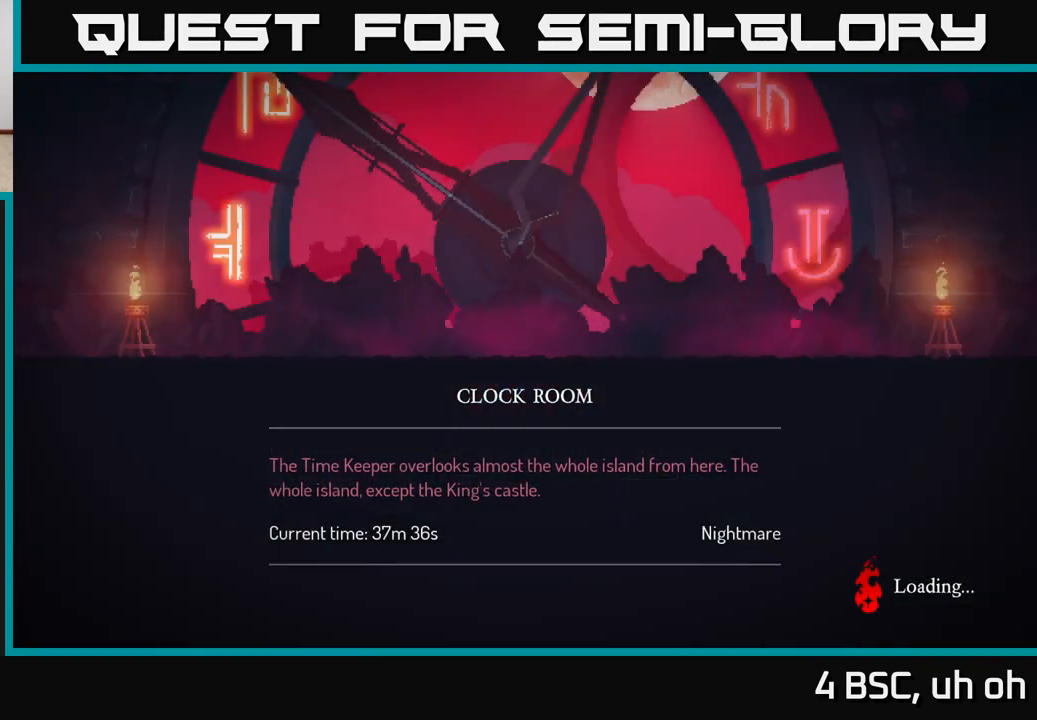
{"buttons": [], "left_stick": "center", "right_stick": "center", "events": []}
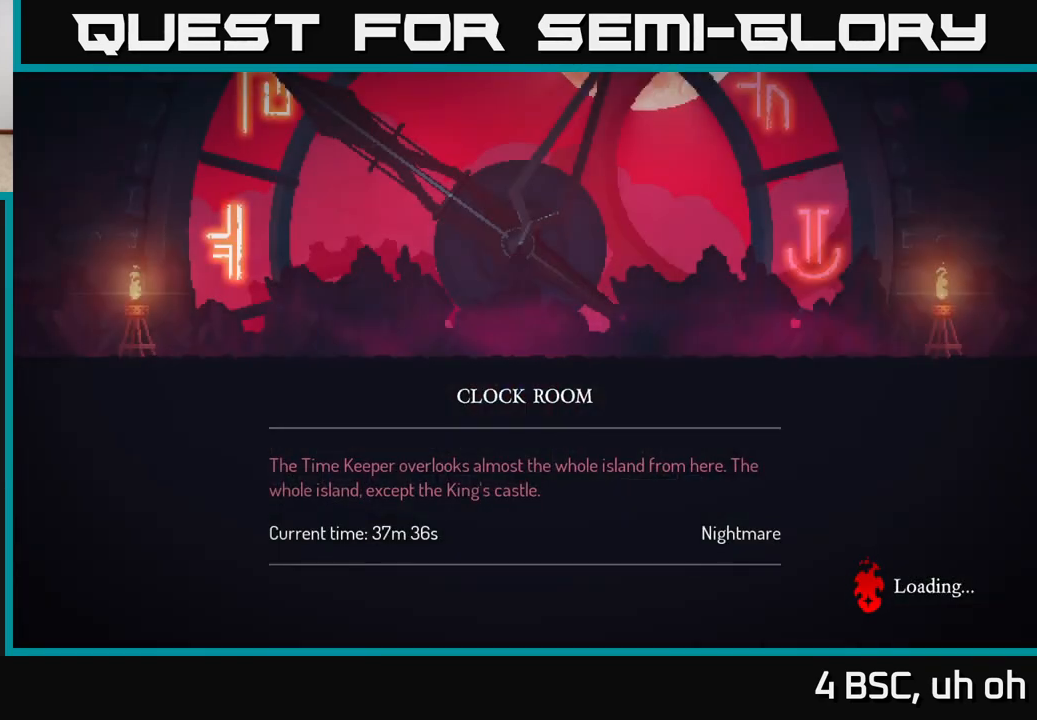
{"buttons": [], "left_stick": "center", "right_stick": "center", "events": []}